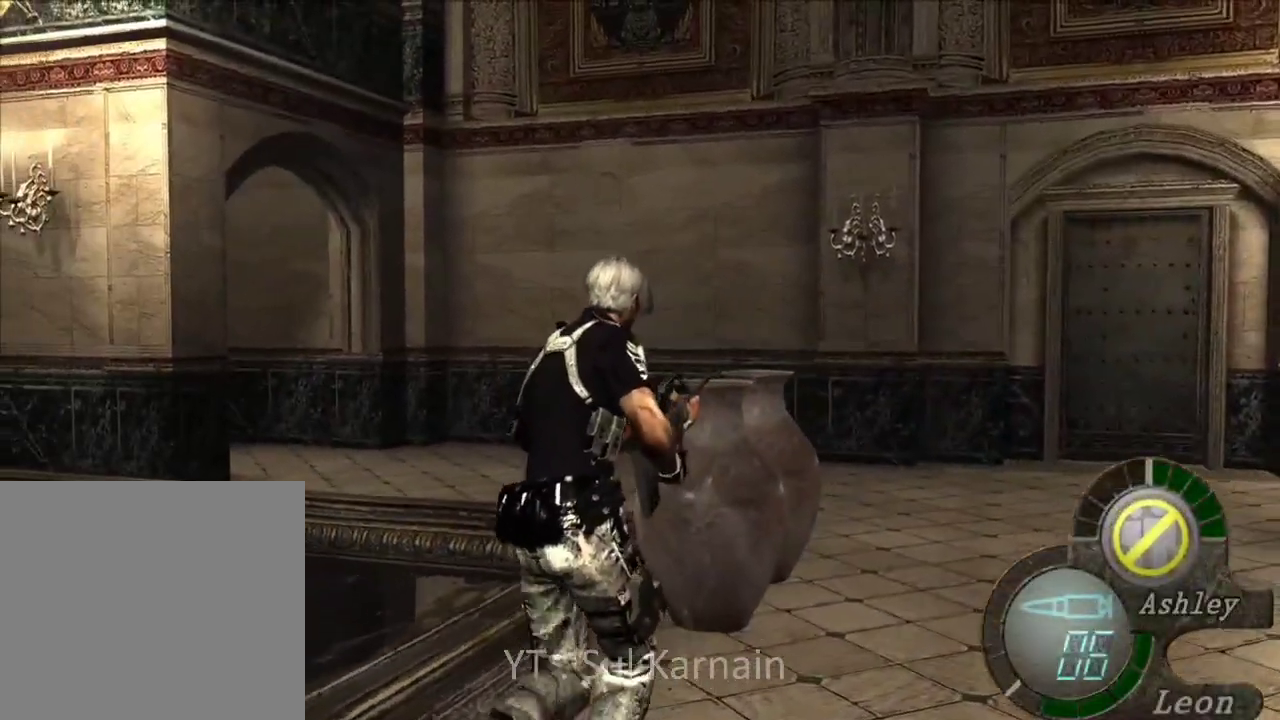
Gameplay with a controller (Xbox layout); each line is a JSON object with the inputs held at the frame after it. "events" lists button and stick changes between this image and that frame as [ms after this image, input, new state], when the widget could be followed in between.
{"buttons": ["A", "L1"], "left_stick": "left", "right_stick": "center", "events": [[100, "left_stick", "up"], [383, "L1", "down"], [450, "left_stick", "left"], [467, "A", "down"]]}
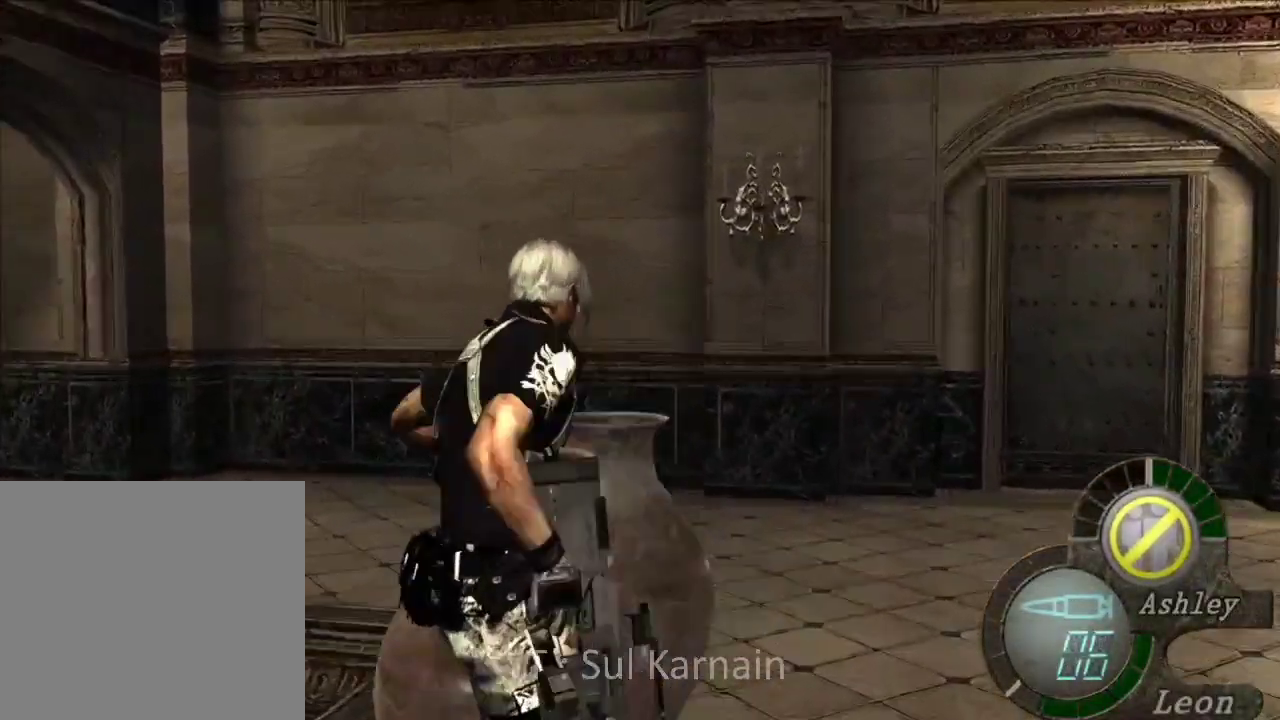
{"buttons": ["A", "L1"], "left_stick": "down-left", "right_stick": "center", "events": [[67, "left_stick", "down-left"]]}
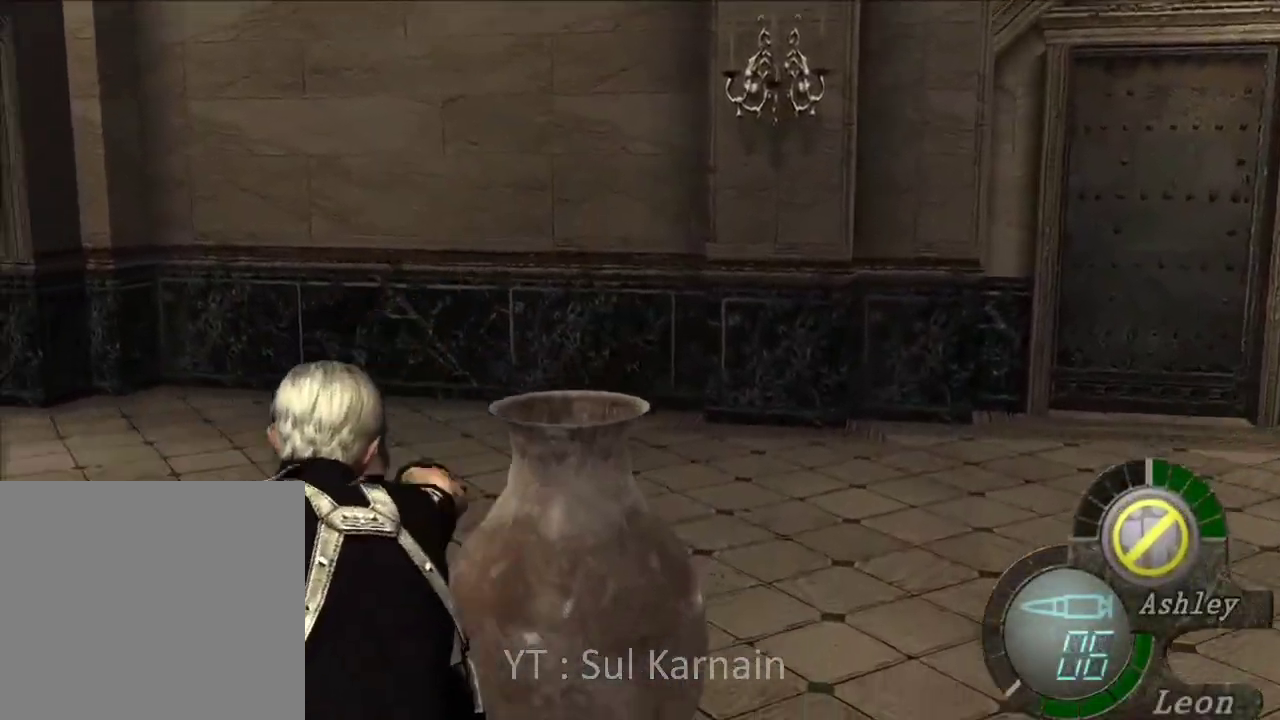
{"buttons": [], "left_stick": "up-right", "right_stick": "center", "events": [[150, "left_stick", "center"], [183, "L1", "up"], [250, "A", "up"], [317, "left_stick", "up"], [383, "left_stick", "up-right"]]}
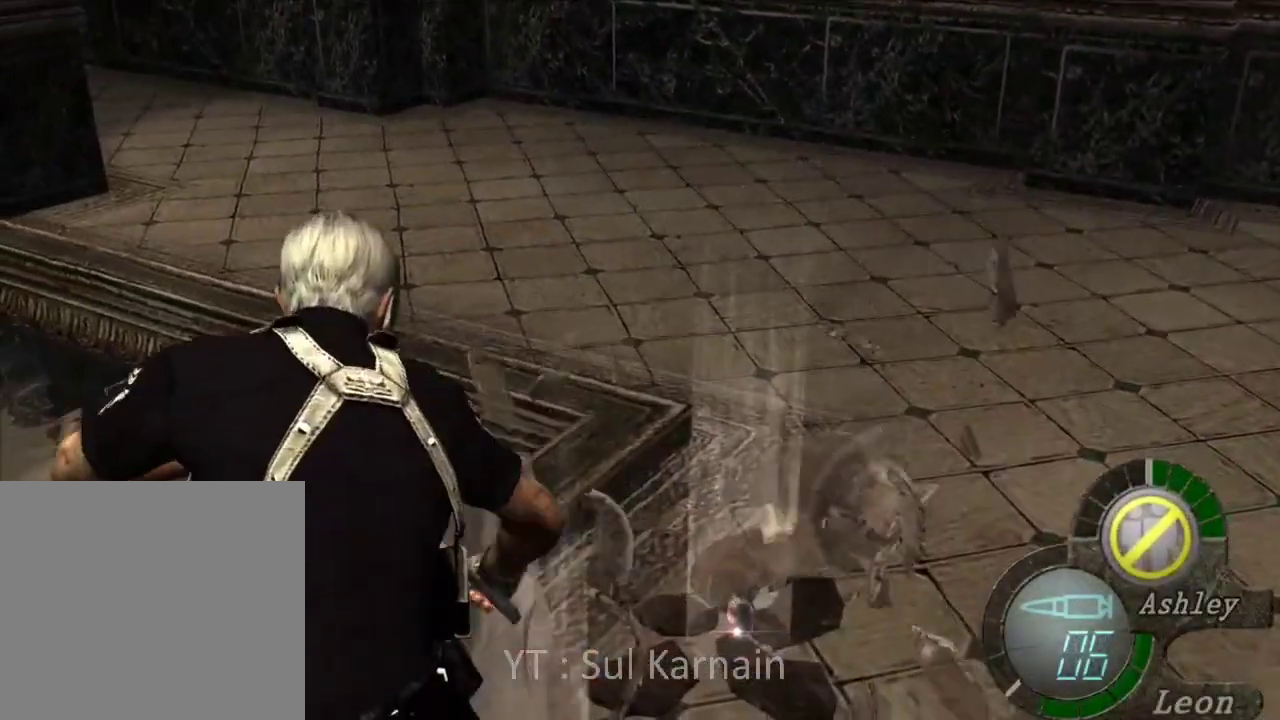
{"buttons": [], "left_stick": "up", "right_stick": "center", "events": [[117, "left_stick", "up"], [167, "A", "down"], [217, "A", "up"], [283, "A", "down"], [350, "A", "up"], [417, "A", "down"], [500, "A", "up"]]}
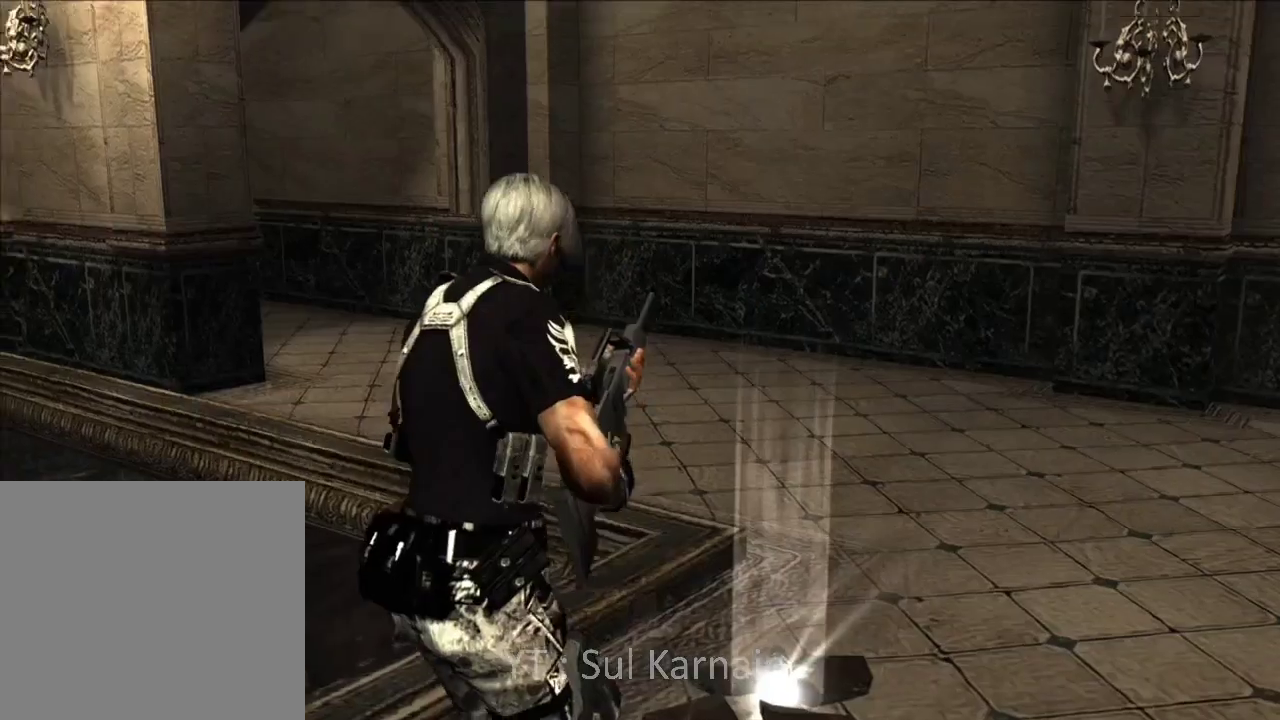
{"buttons": [], "left_stick": "up-right", "right_stick": "center", "events": [[67, "A", "down"], [133, "A", "up"], [217, "A", "down"], [283, "A", "up"], [350, "A", "down"], [433, "A", "up"], [467, "left_stick", "up-right"]]}
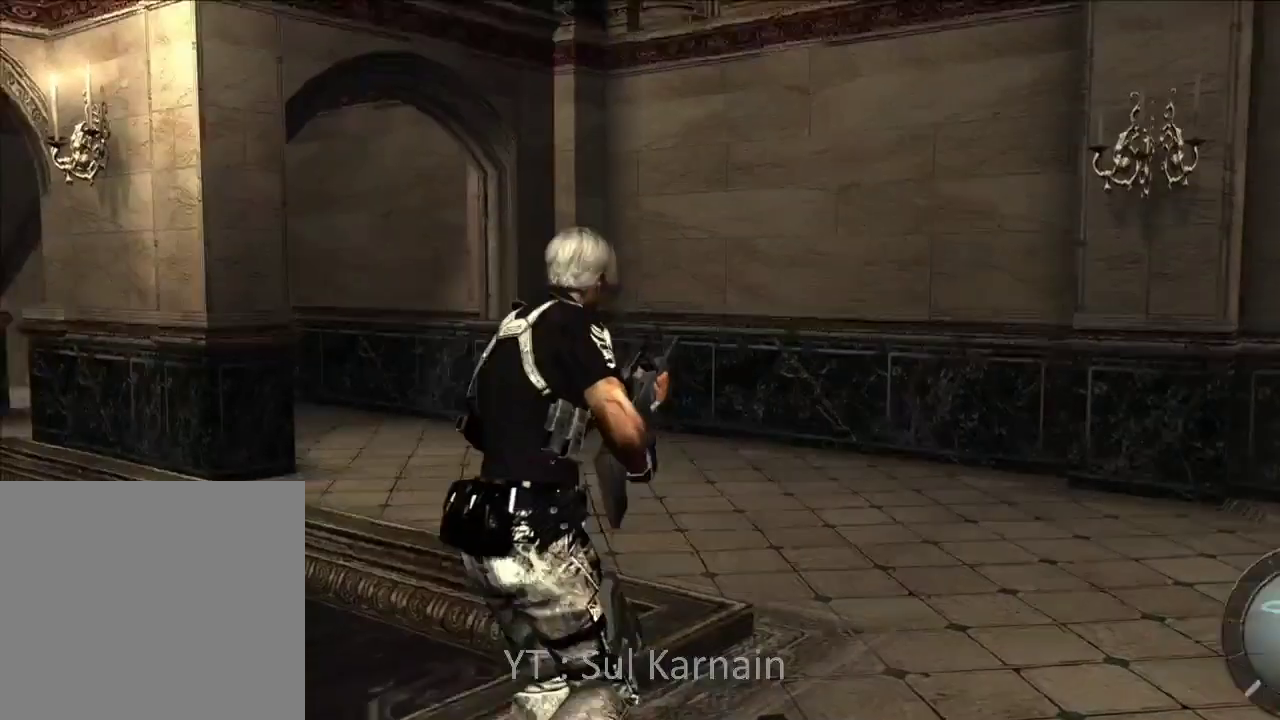
{"buttons": [], "left_stick": "up", "right_stick": "center", "events": [[83, "right_stick", "right"], [100, "left_stick", "up"], [183, "R1", "down"], [250, "right_stick", "center"], [267, "R1", "up"]]}
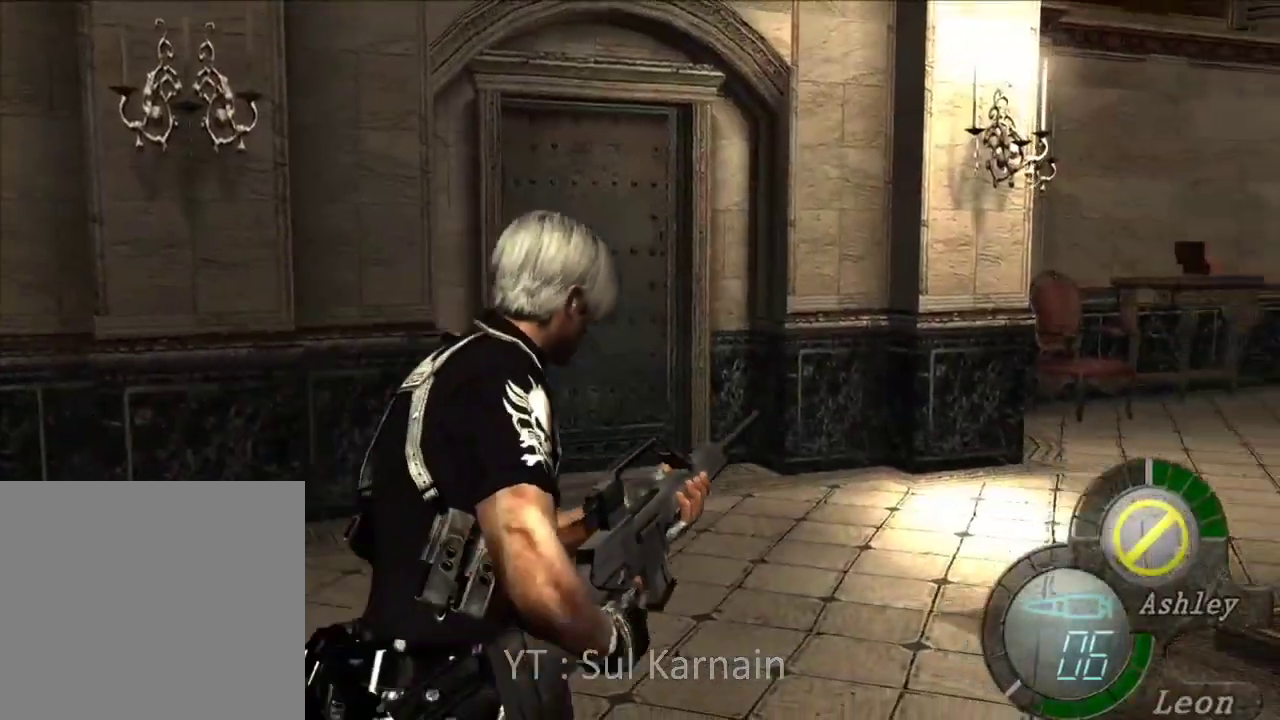
{"buttons": [], "left_stick": "up-right", "right_stick": "center", "events": [[417, "left_stick", "up-right"]]}
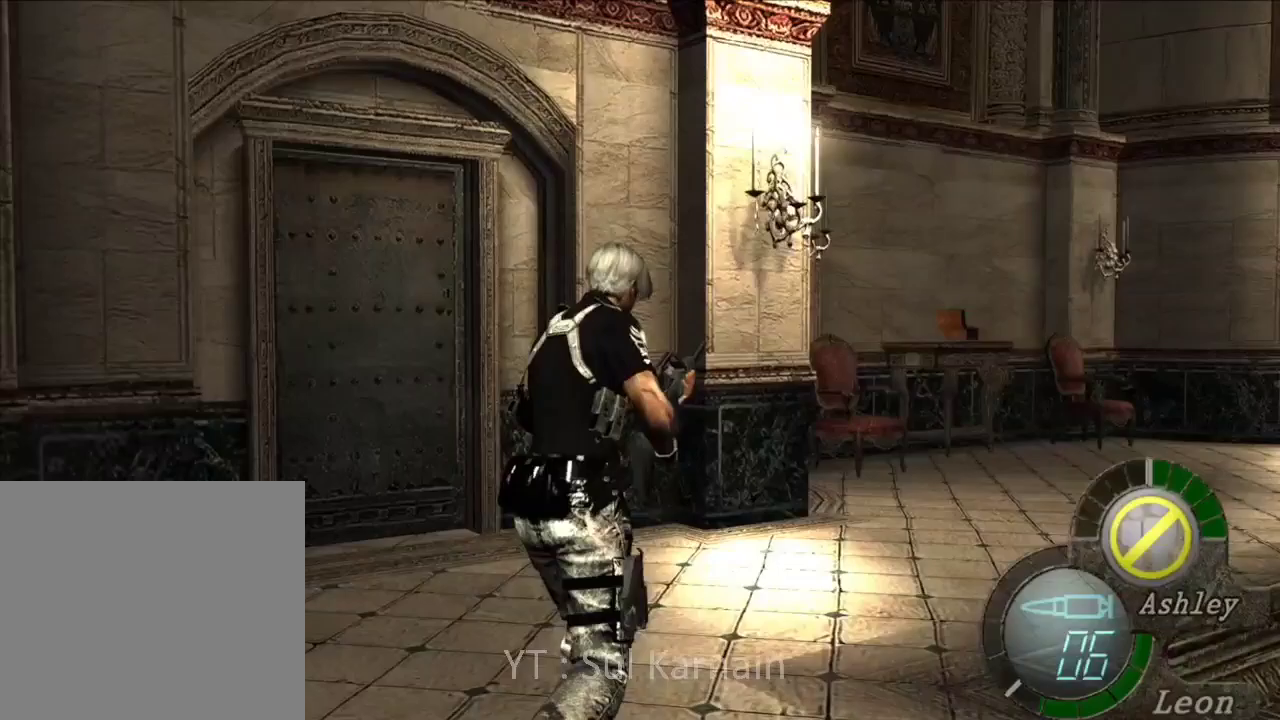
{"buttons": [], "left_stick": "up", "right_stick": "center", "events": [[150, "left_stick", "up"], [267, "A", "down"], [317, "A", "up"], [417, "A", "down"], [483, "A", "up"]]}
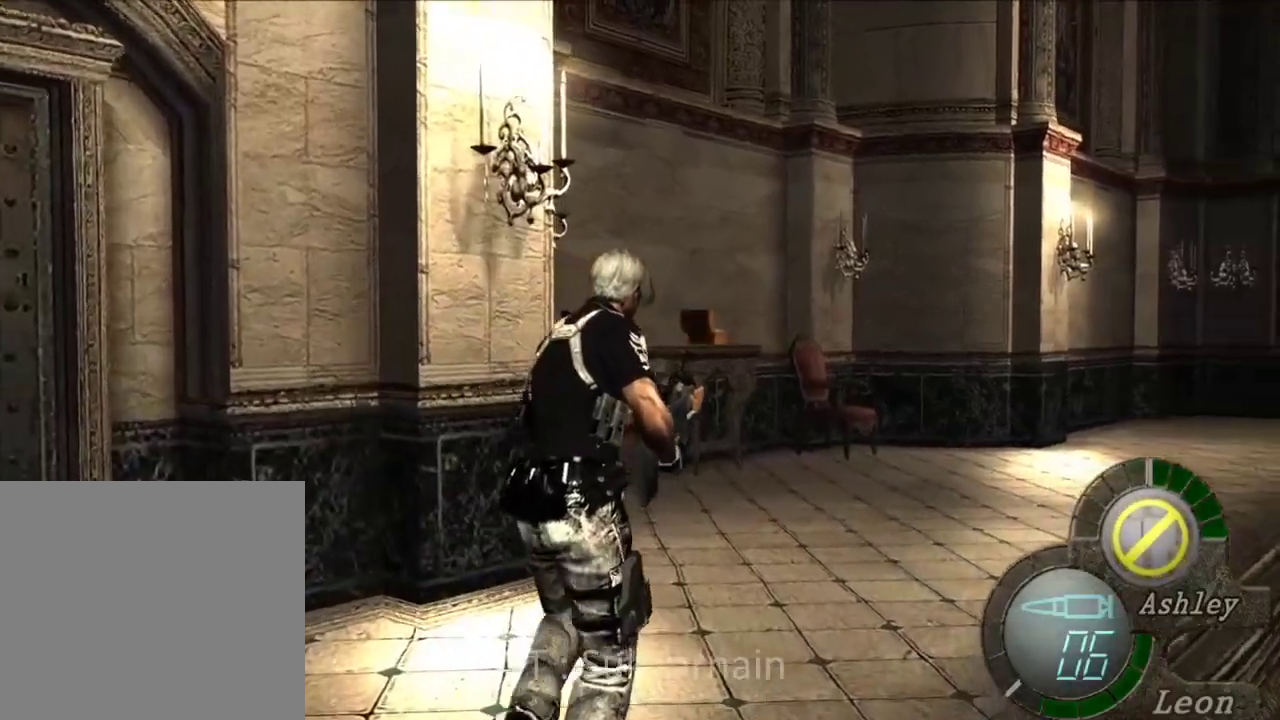
{"buttons": [], "left_stick": "up", "right_stick": "center", "events": [[67, "A", "down"], [133, "A", "up"], [217, "A", "down"], [283, "A", "up"], [367, "A", "down"], [450, "A", "up"]]}
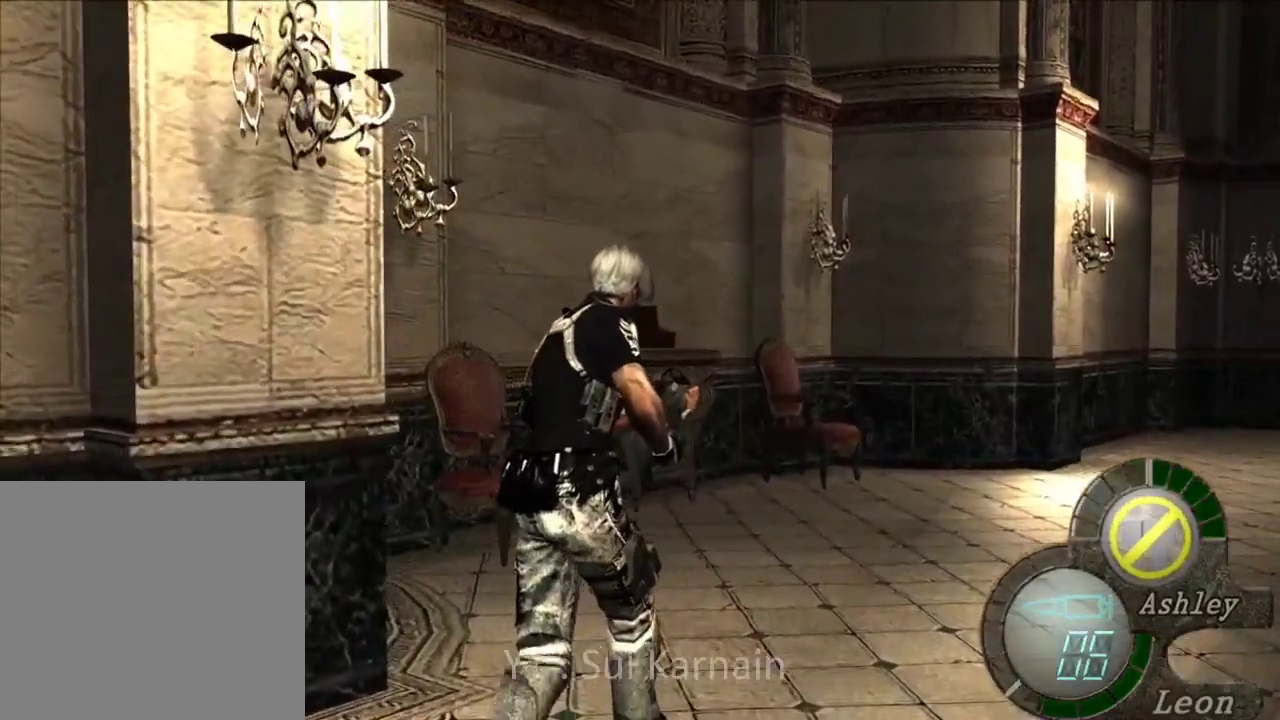
{"buttons": [], "left_stick": "up", "right_stick": "center", "events": [[33, "A", "down"], [100, "A", "up"], [183, "A", "down"], [267, "A", "up"], [350, "A", "down"], [367, "left_stick", "up-left"], [433, "A", "up"], [500, "left_stick", "up"]]}
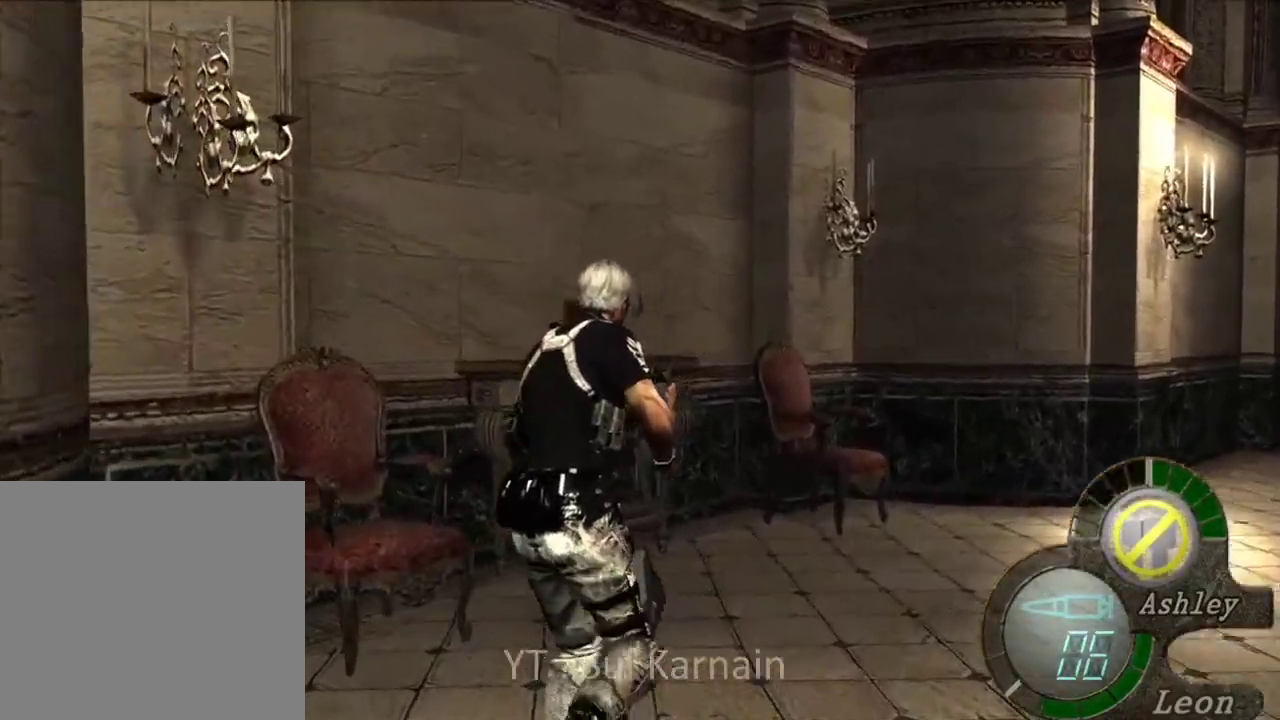
{"buttons": ["A"], "left_stick": "up", "right_stick": "center", "events": [[17, "A", "down"], [100, "A", "up"], [183, "A", "down"], [267, "A", "up"], [333, "A", "down"], [417, "A", "up"], [500, "A", "down"]]}
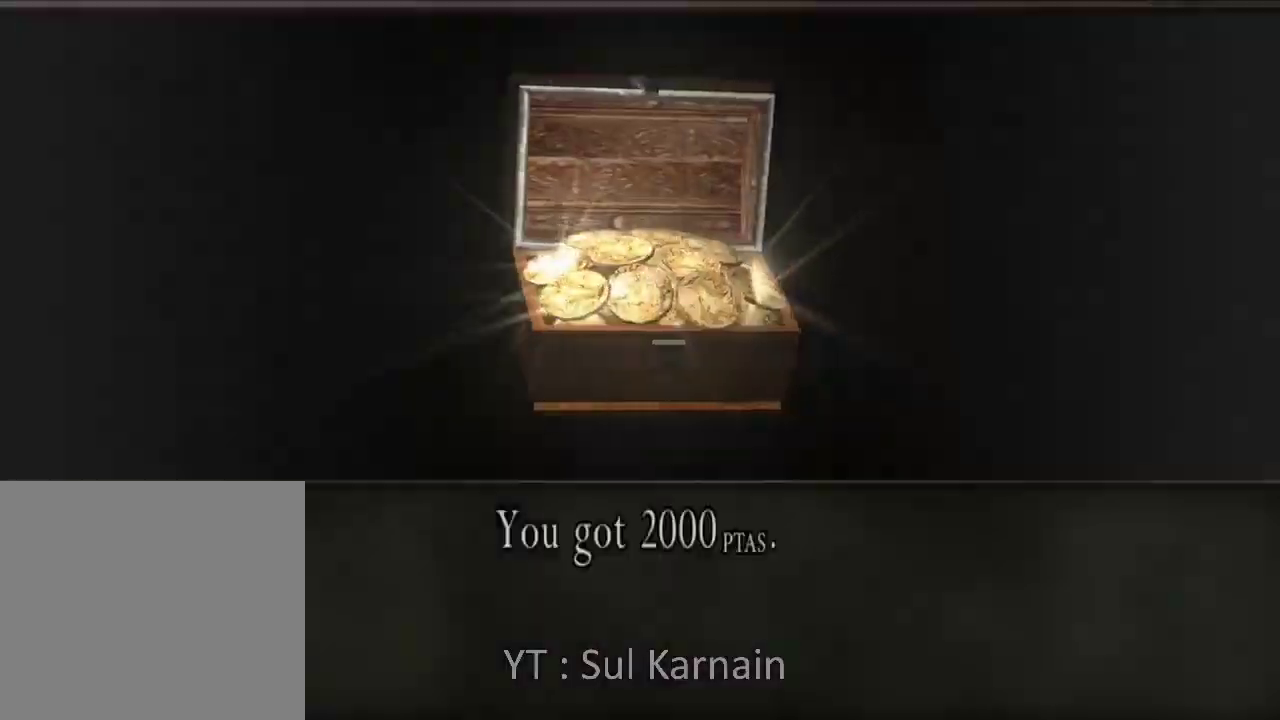
{"buttons": [], "left_stick": "down-right", "right_stick": "right", "events": [[67, "A", "up"], [150, "A", "down"], [200, "A", "up"], [233, "left_stick", "down-right"], [350, "right_stick", "right"], [383, "R1", "down"], [450, "R1", "up"]]}
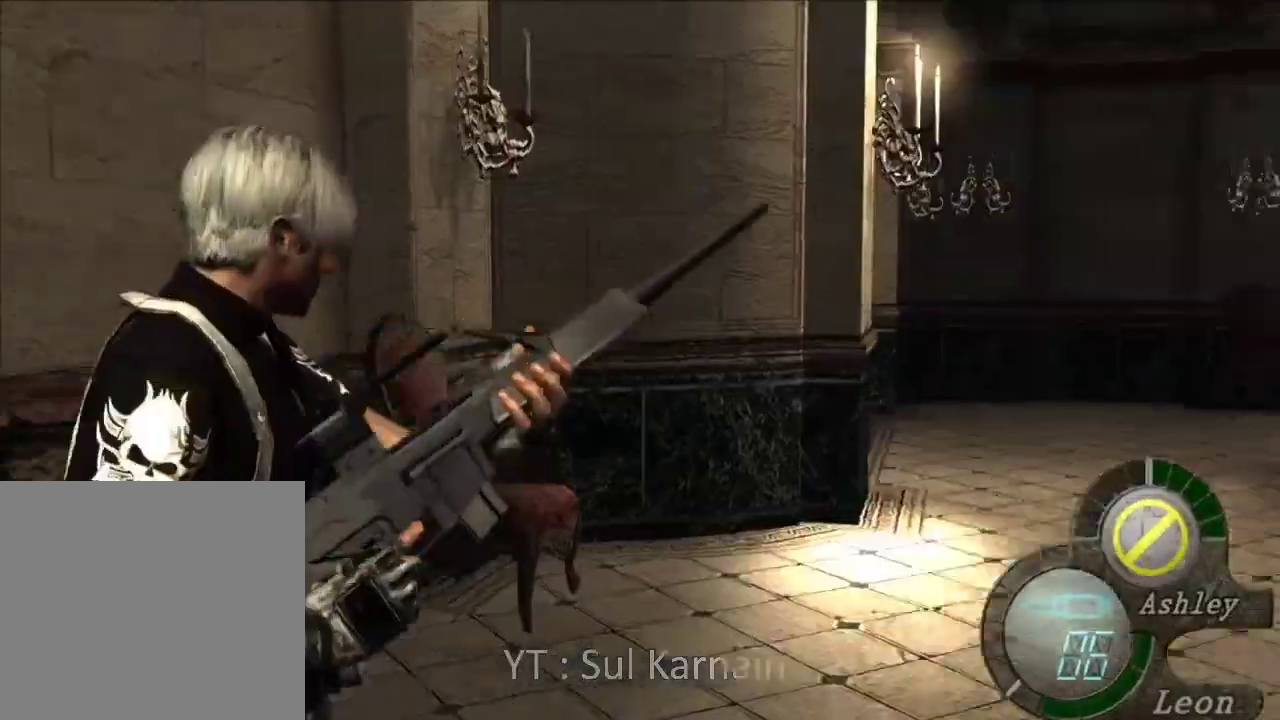
{"buttons": ["R1"], "left_stick": "center", "right_stick": "center", "events": [[17, "R1", "down"], [67, "R2", "down"], [83, "R2", "up"], [133, "R1", "up"], [183, "R1", "down"], [183, "left_stick", "center"], [233, "right_stick", "center"]]}
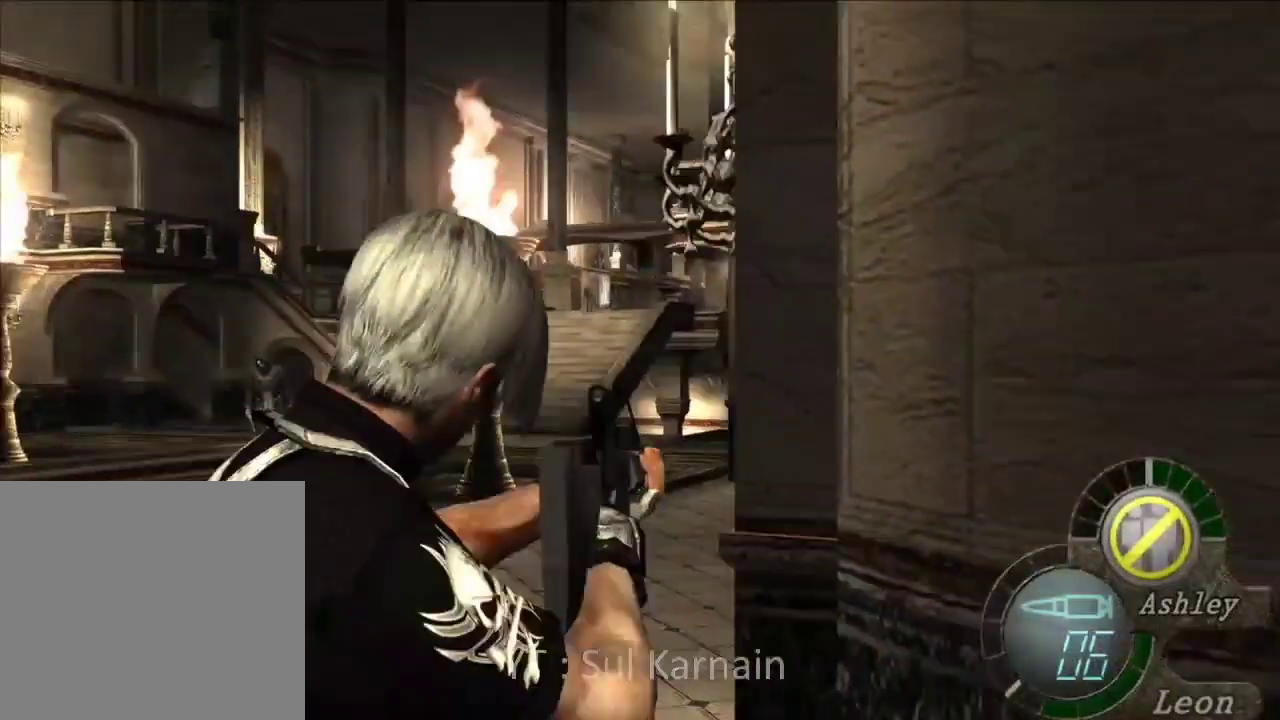
{"buttons": ["R1"], "left_stick": "left", "right_stick": "center", "events": [[367, "left_stick", "left"]]}
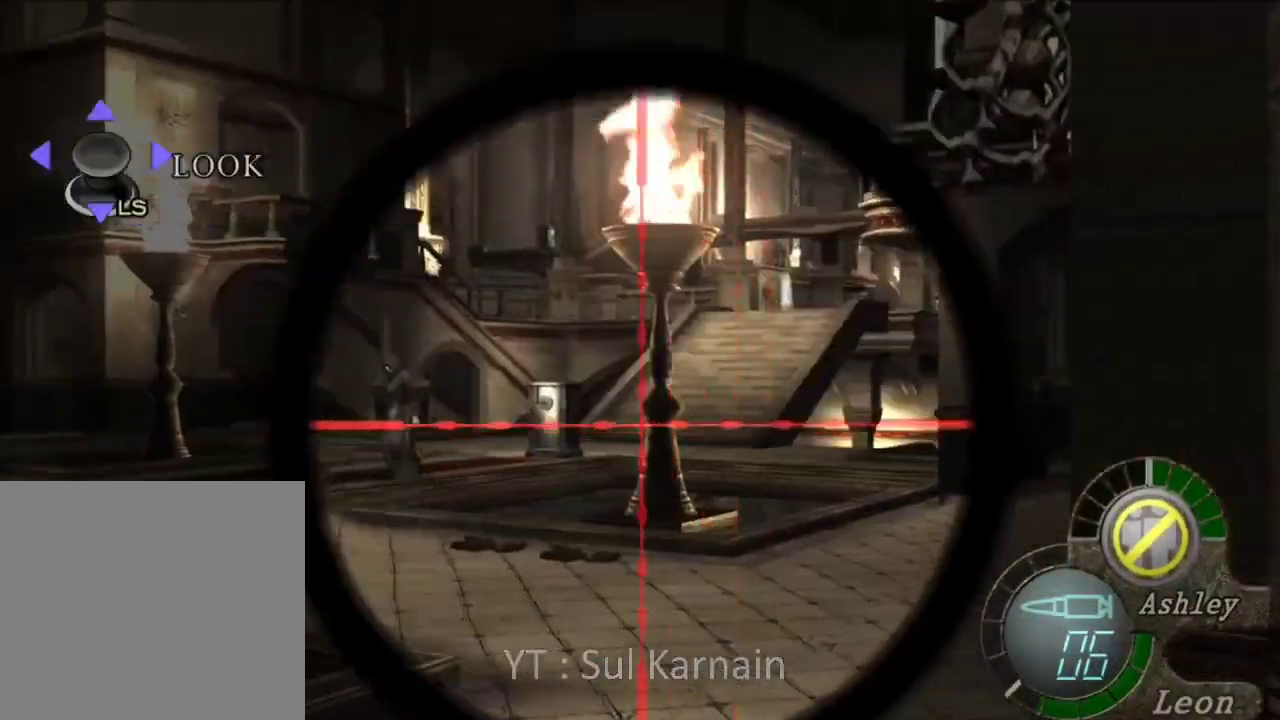
{"buttons": ["R1"], "left_stick": "center", "right_stick": "up", "events": [[200, "right_stick", "up"], [217, "left_stick", "center"], [317, "R2", "down"], [383, "R2", "up"]]}
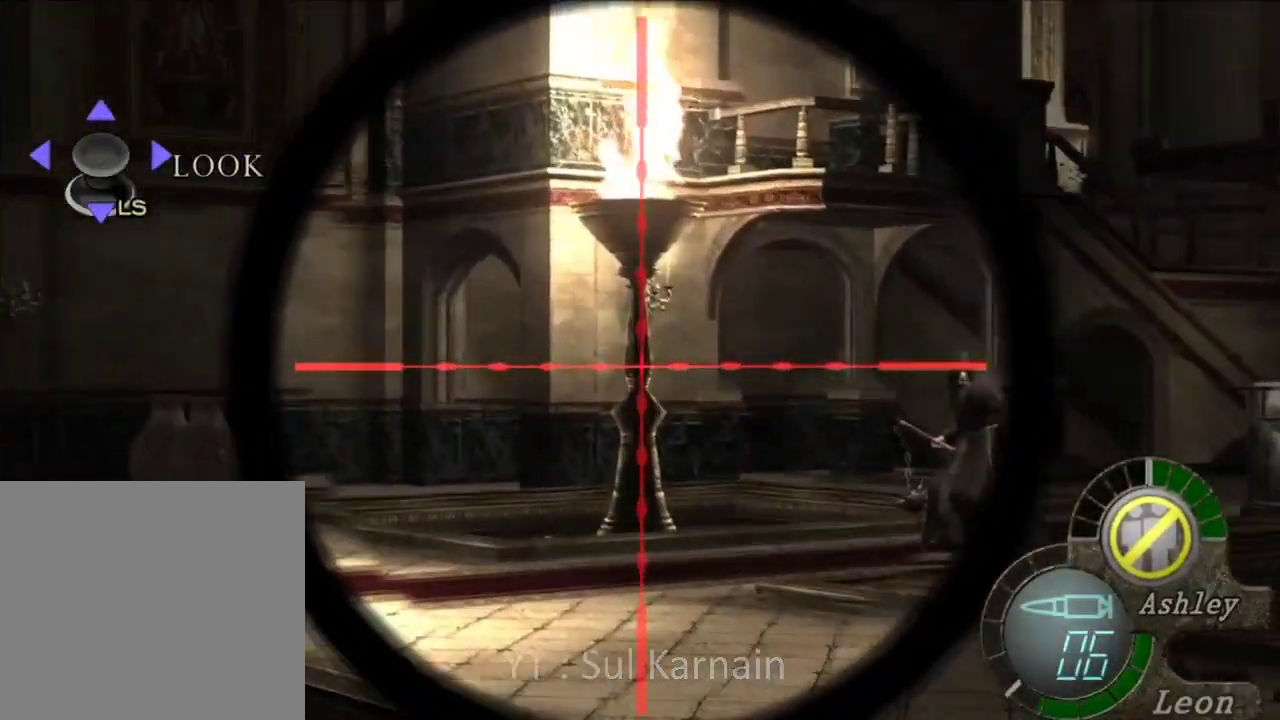
{"buttons": ["R1"], "left_stick": "center", "right_stick": "up", "events": [[17, "left_stick", "right"], [300, "left_stick", "center"]]}
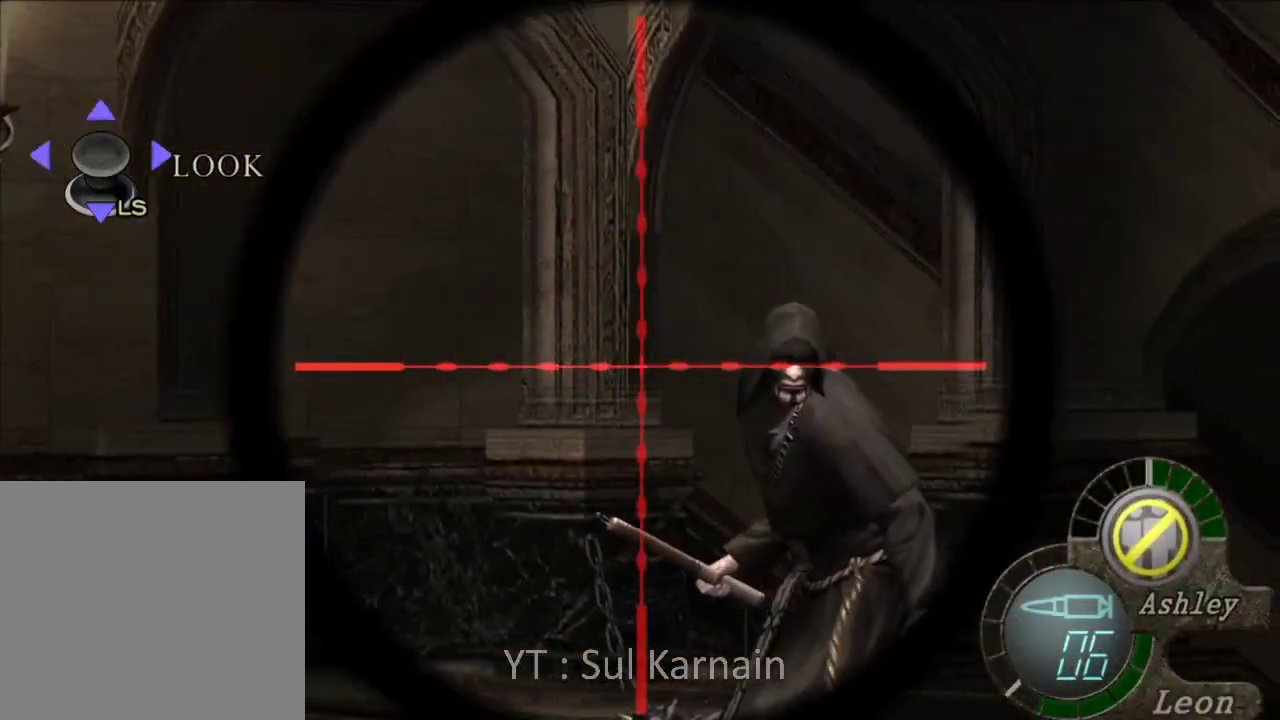
{"buttons": [], "left_stick": "left", "right_stick": "center", "events": [[17, "right_stick", "center"], [50, "left_stick", "right"], [167, "A", "down"], [167, "left_stick", "center"], [267, "A", "up"], [367, "R1", "up"], [417, "left_stick", "left"]]}
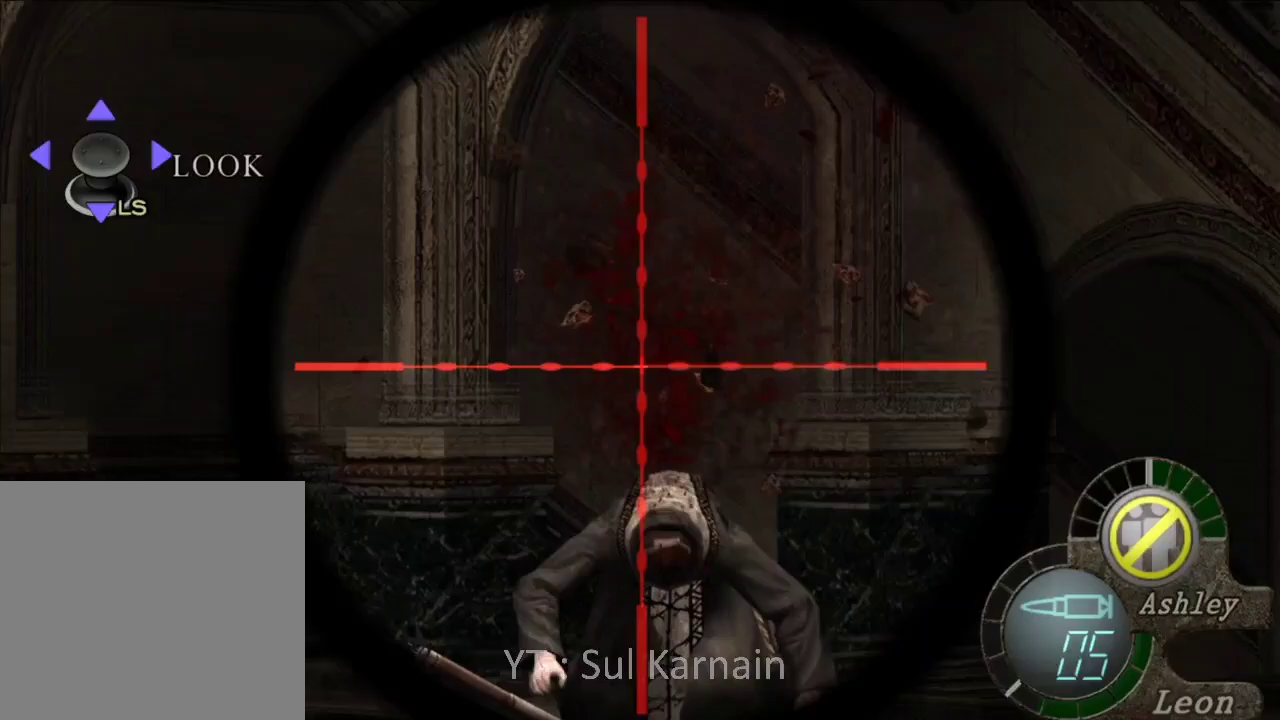
{"buttons": [], "left_stick": "up-left", "right_stick": "center", "events": [[17, "right_stick", "left"], [100, "R1", "down"], [167, "right_stick", "center"], [200, "R1", "up"], [250, "left_stick", "up-left"]]}
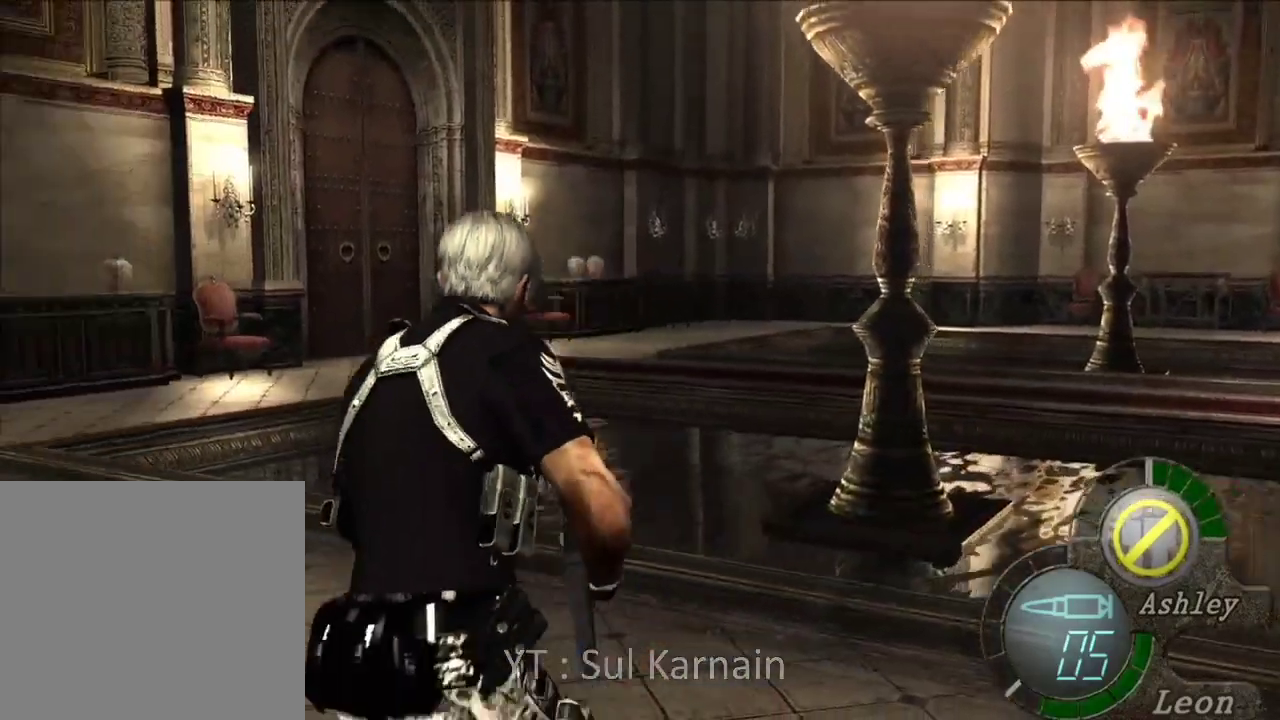
{"buttons": [], "left_stick": "up", "right_stick": "center", "events": [[417, "left_stick", "up"]]}
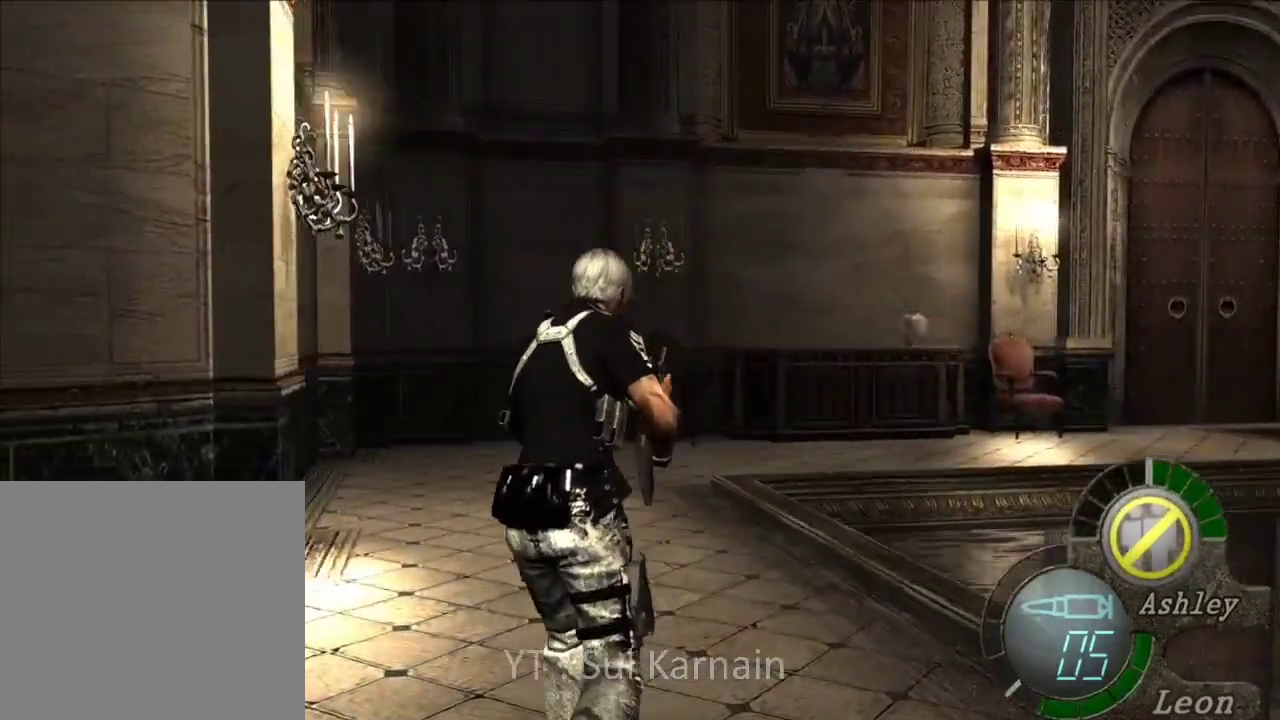
{"buttons": [], "left_stick": "up", "right_stick": "center", "events": []}
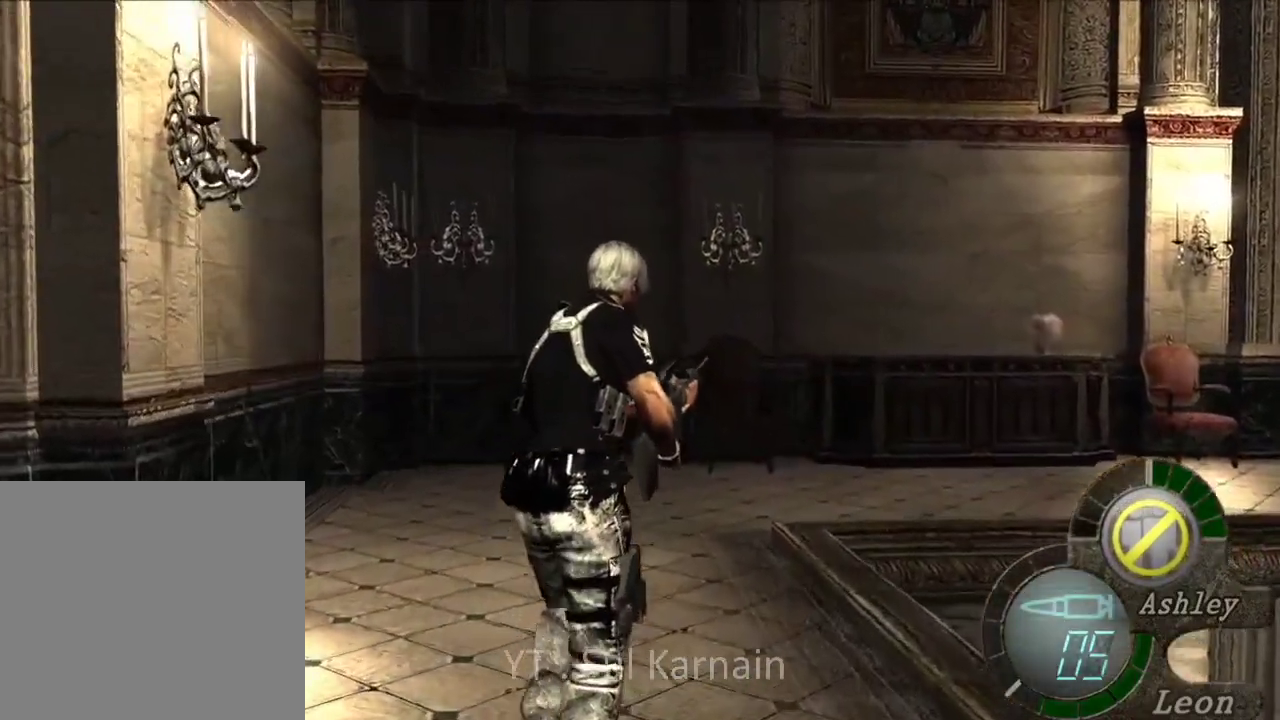
{"buttons": [], "left_stick": "up", "right_stick": "center", "events": []}
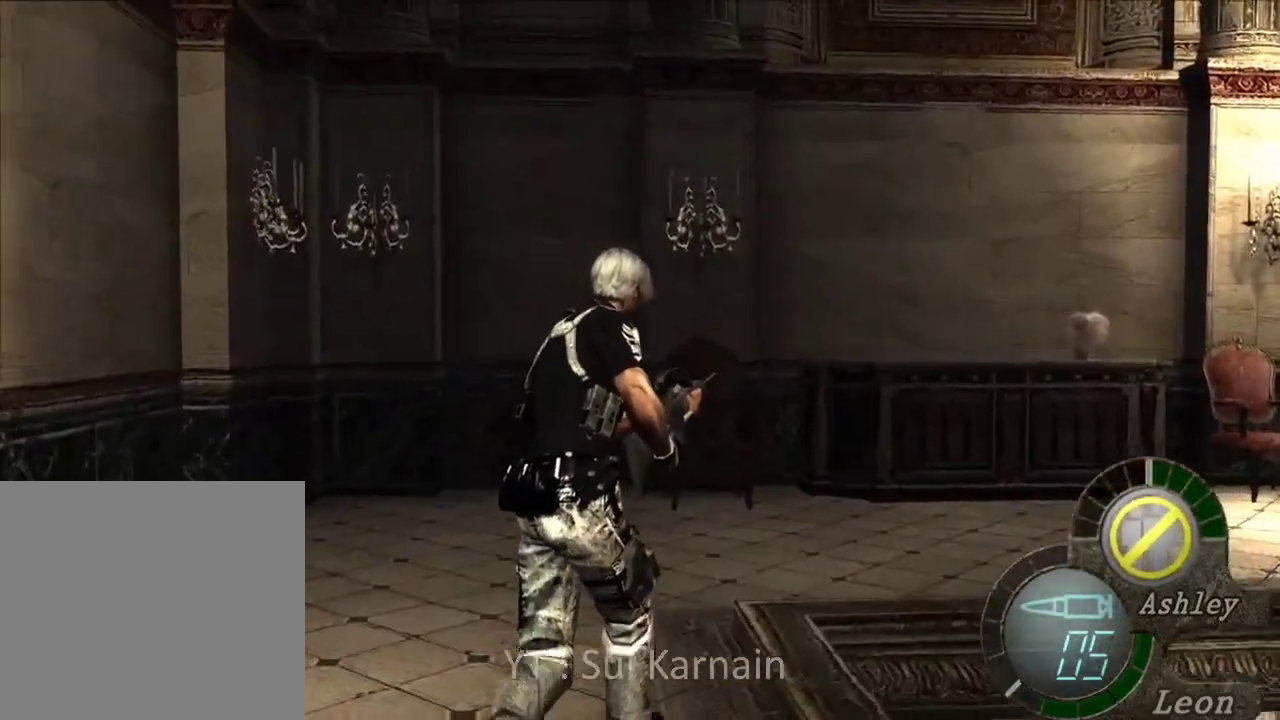
{"buttons": [], "left_stick": "up-right", "right_stick": "center", "events": [[233, "left_stick", "up-right"]]}
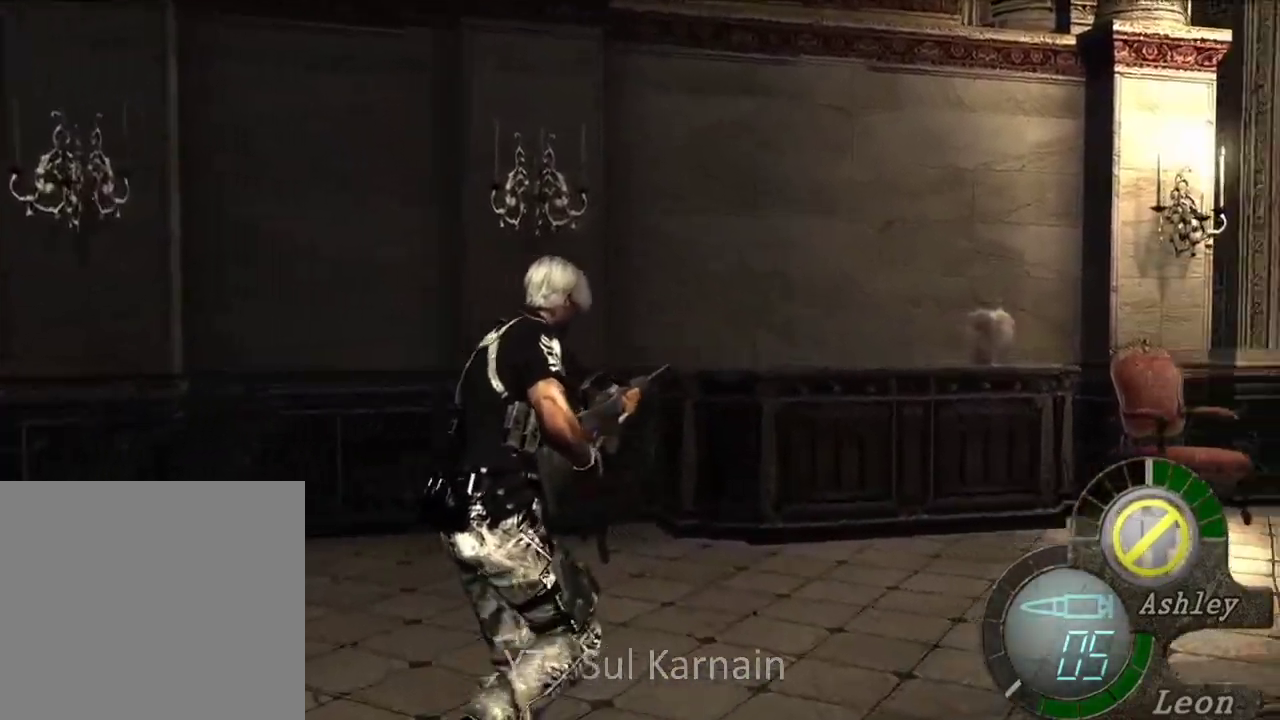
{"buttons": [], "left_stick": "up", "right_stick": "center", "events": [[150, "left_stick", "up"]]}
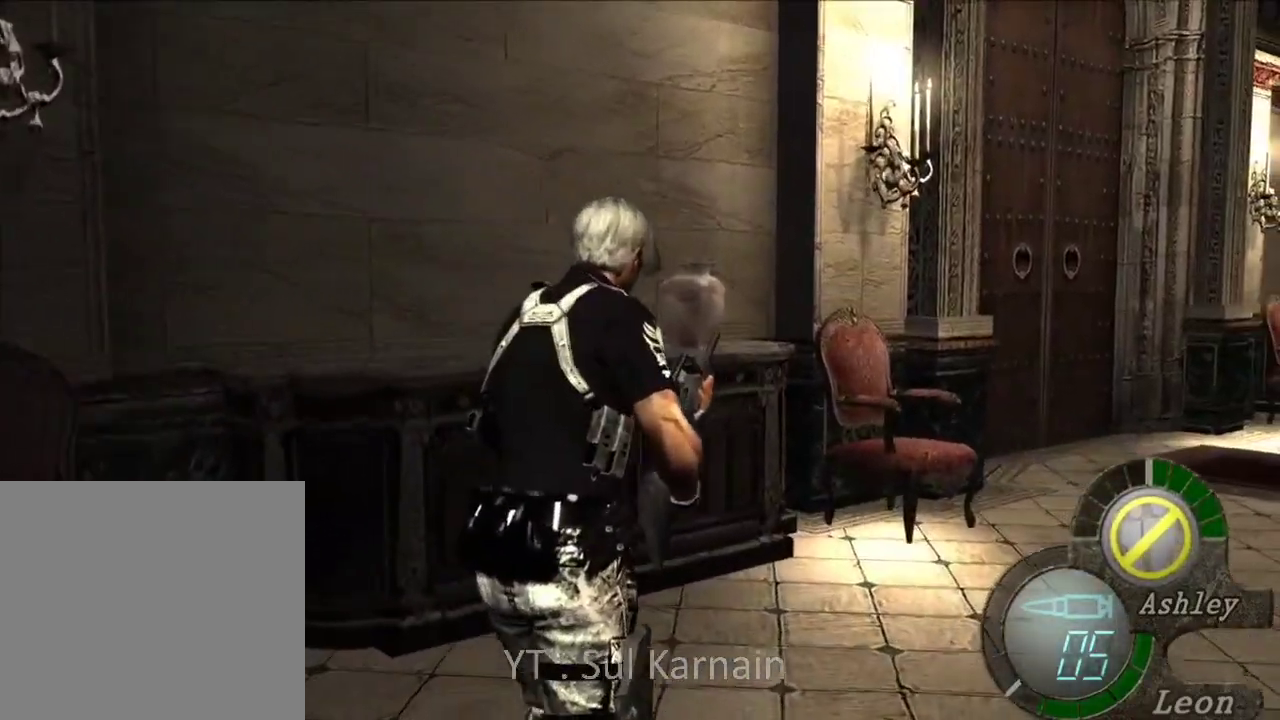
{"buttons": [], "left_stick": "up", "right_stick": "center", "events": [[233, "left_stick", "up-left"], [350, "left_stick", "up"]]}
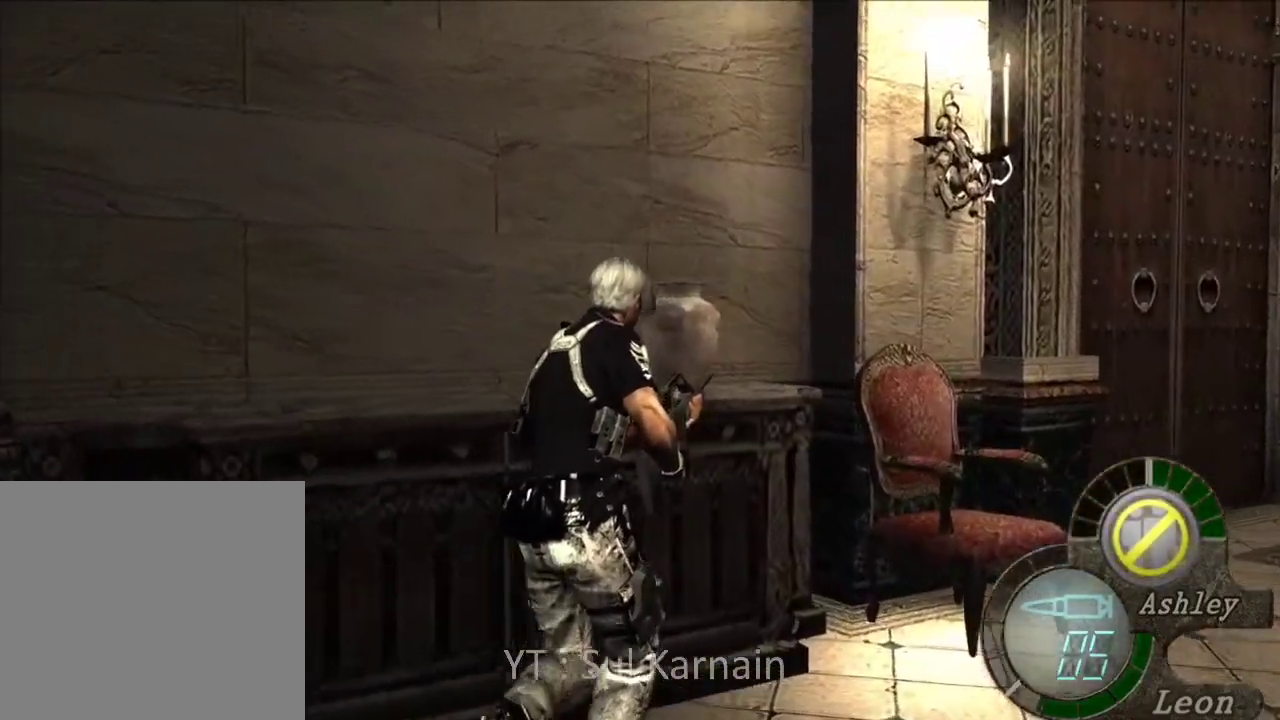
{"buttons": ["A", "L1"], "left_stick": "down-right", "right_stick": "center", "events": [[133, "L1", "down"], [183, "A", "down"], [200, "left_stick", "left"], [300, "left_stick", "down"], [350, "left_stick", "down-right"]]}
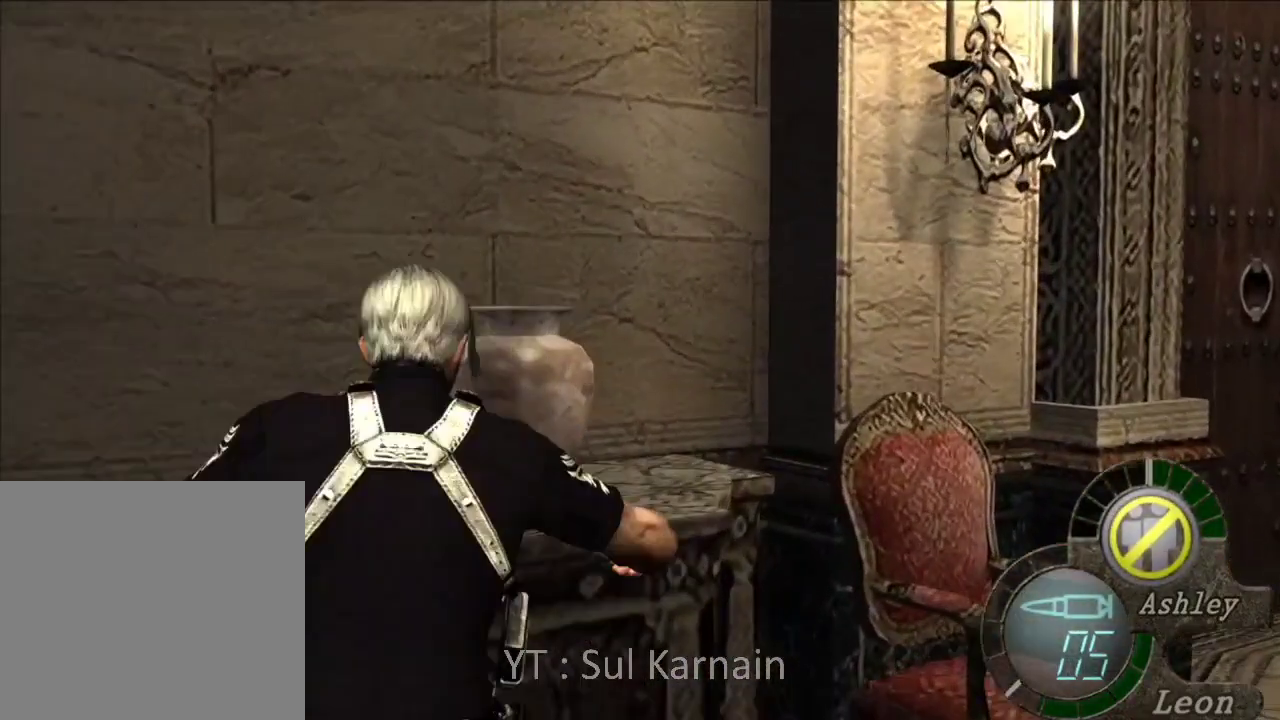
{"buttons": [], "left_stick": "center", "right_stick": "center", "events": [[200, "left_stick", "down"], [333, "left_stick", "center"], [350, "L1", "up"], [383, "A", "up"]]}
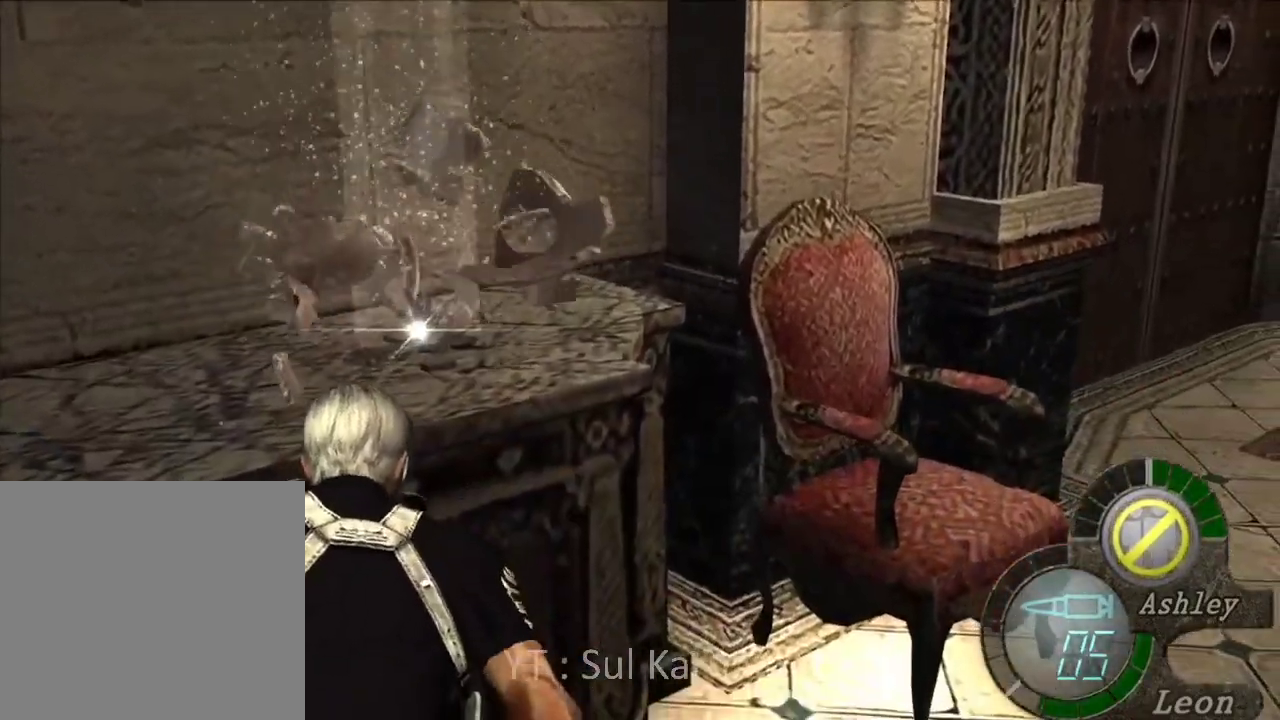
{"buttons": ["A"], "left_stick": "center", "right_stick": "center", "events": [[50, "left_stick", "up"], [367, "A", "down"], [433, "A", "up"], [450, "left_stick", "center"], [500, "A", "down"]]}
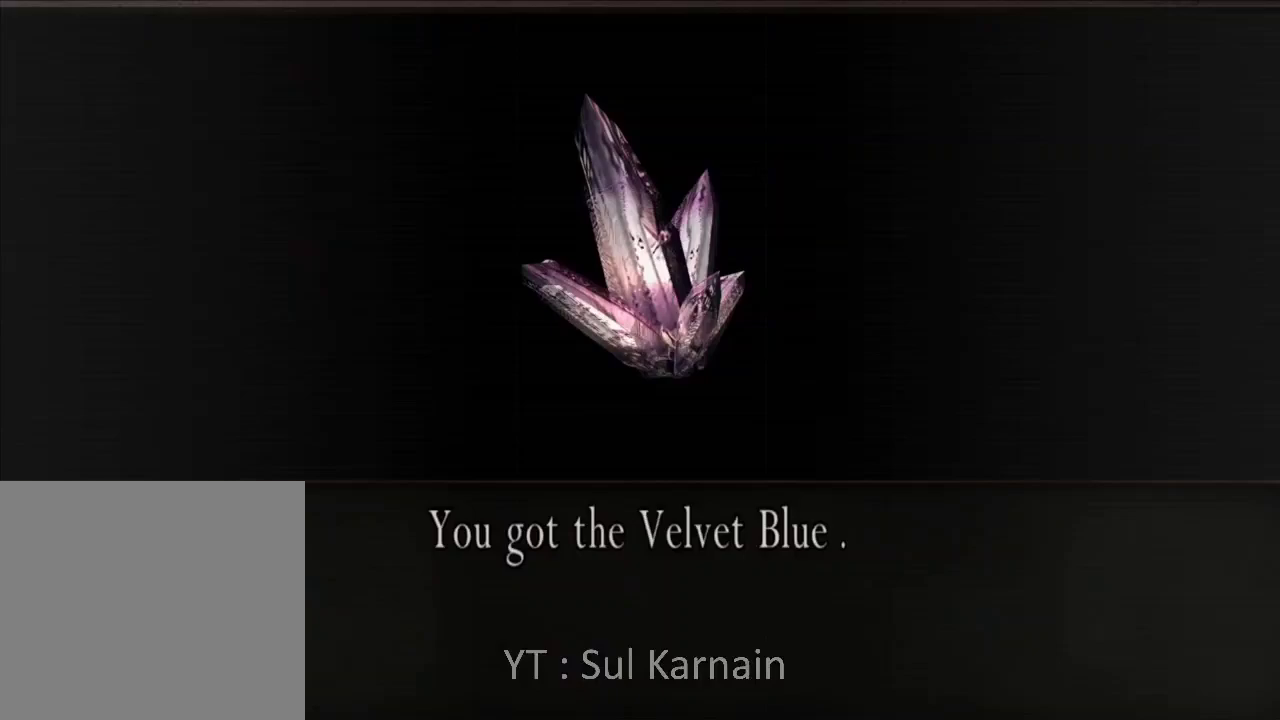
{"buttons": ["R1"], "left_stick": "up-right", "right_stick": "center", "events": [[67, "A", "up"], [133, "A", "down"], [200, "A", "up"], [200, "left_stick", "up"], [317, "right_stick", "down-right"], [400, "R1", "down"], [483, "left_stick", "up-right"], [483, "right_stick", "center"]]}